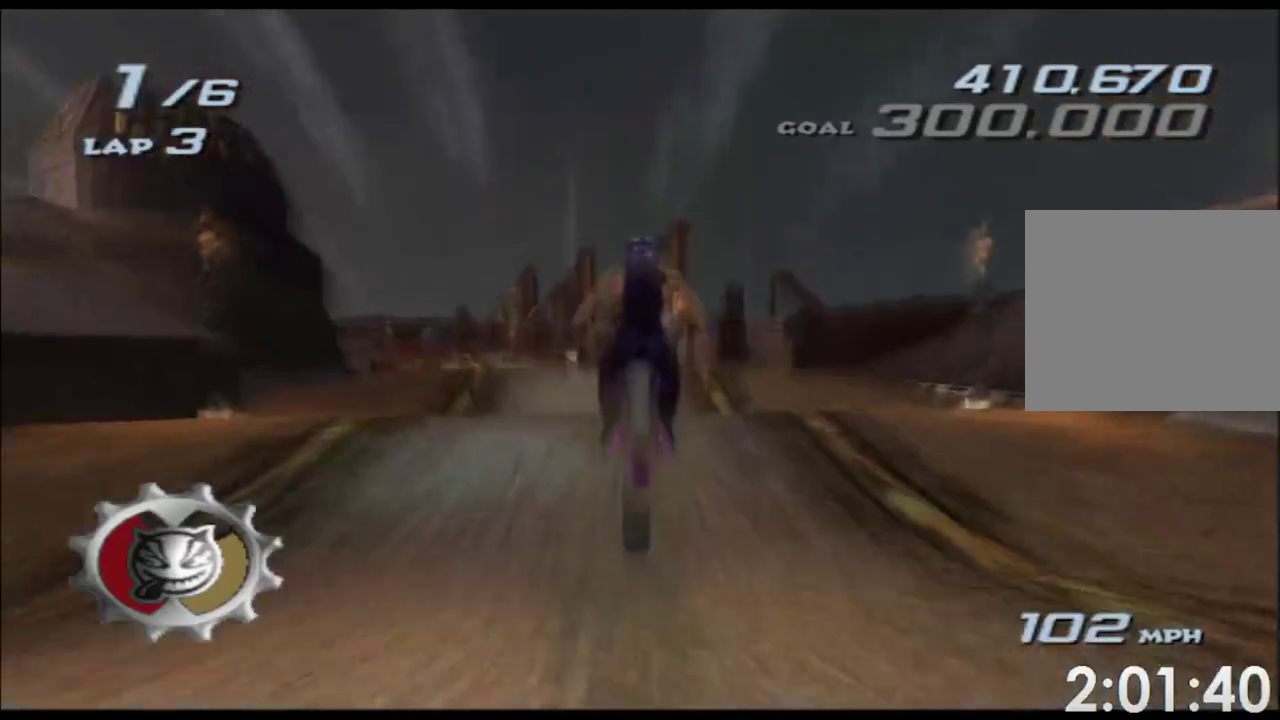
Gameplay with a controller (Xbox layout); each line is a JSON object with the inputs held at the frame after it. "events" lists button and stick changes between this image and that frame as [ms after this image, input, new state], when the widget could be followed in between. Not read: L2 L3 R3 right_stick.
{"buttons": ["A", "X"], "left_stick": "up", "events": [[83, "left_stick", "center"], [167, "left_stick", "up"], [450, "R2", "up"]]}
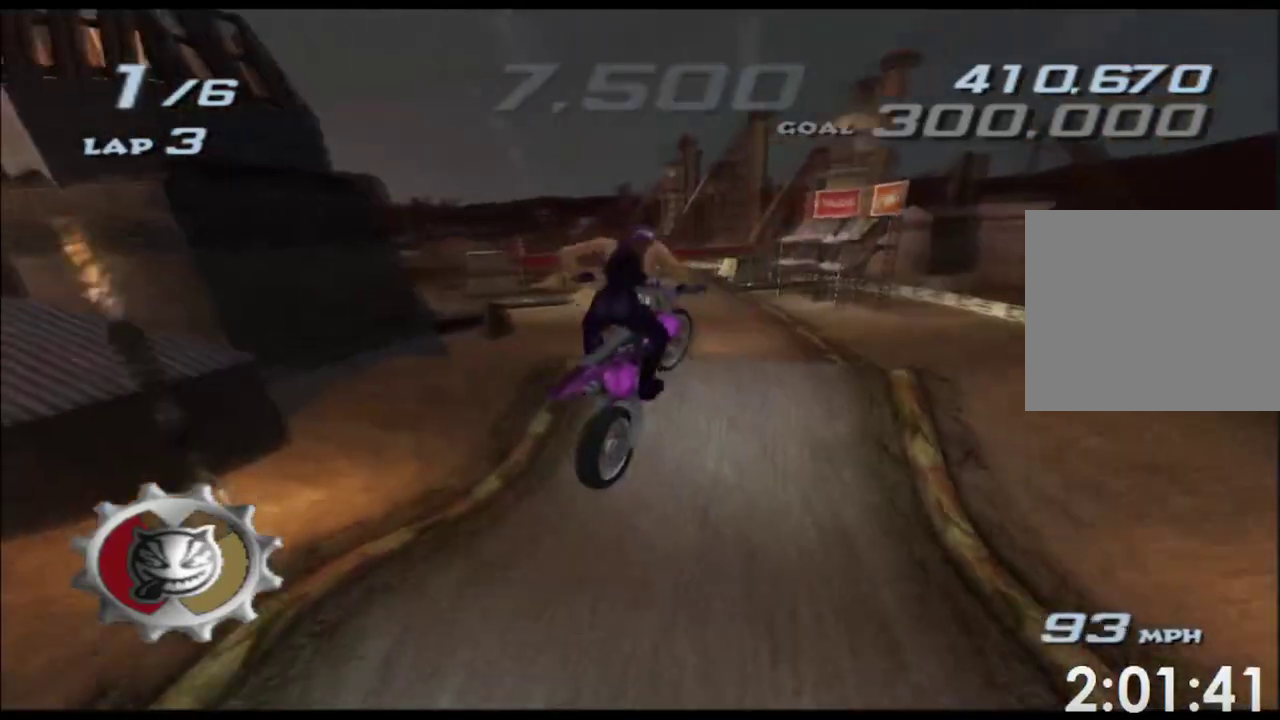
{"buttons": ["A", "X"], "left_stick": "up", "events": [[333, "L1", "down"], [467, "L1", "up"]]}
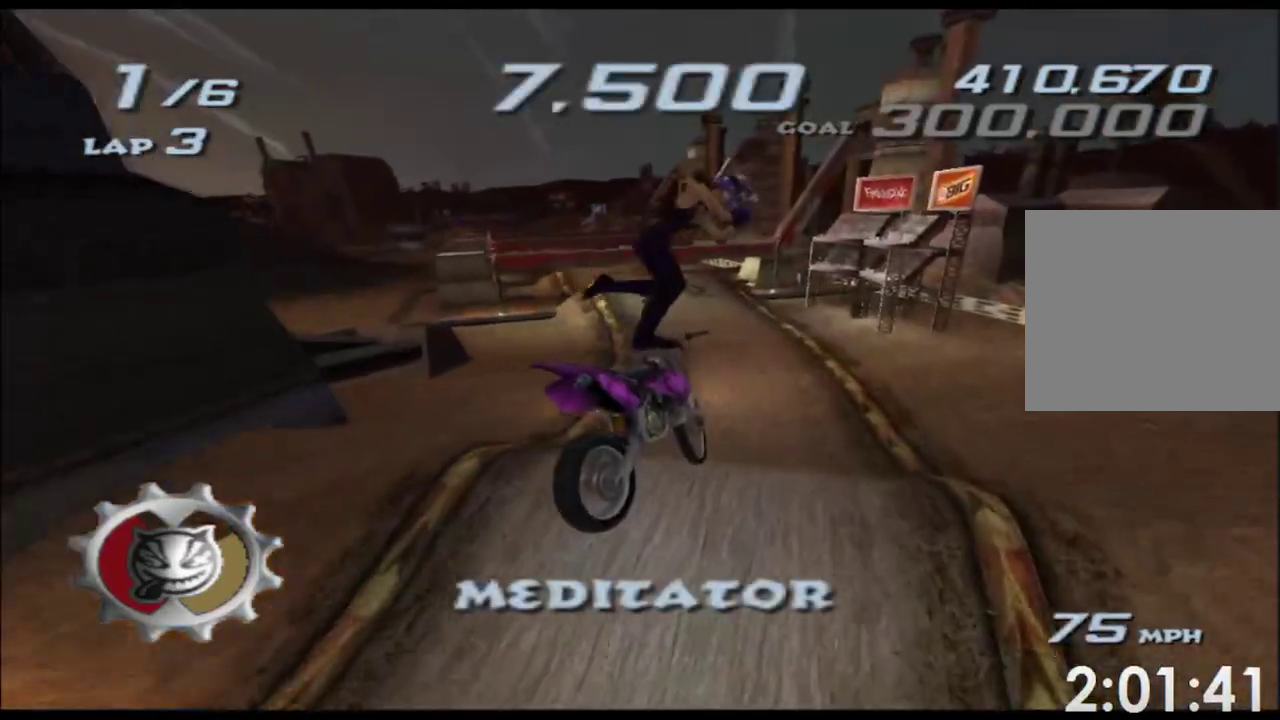
{"buttons": ["A", "X"], "left_stick": "center", "events": [[217, "L1", "down"], [283, "L1", "up"], [350, "left_stick", "center"]]}
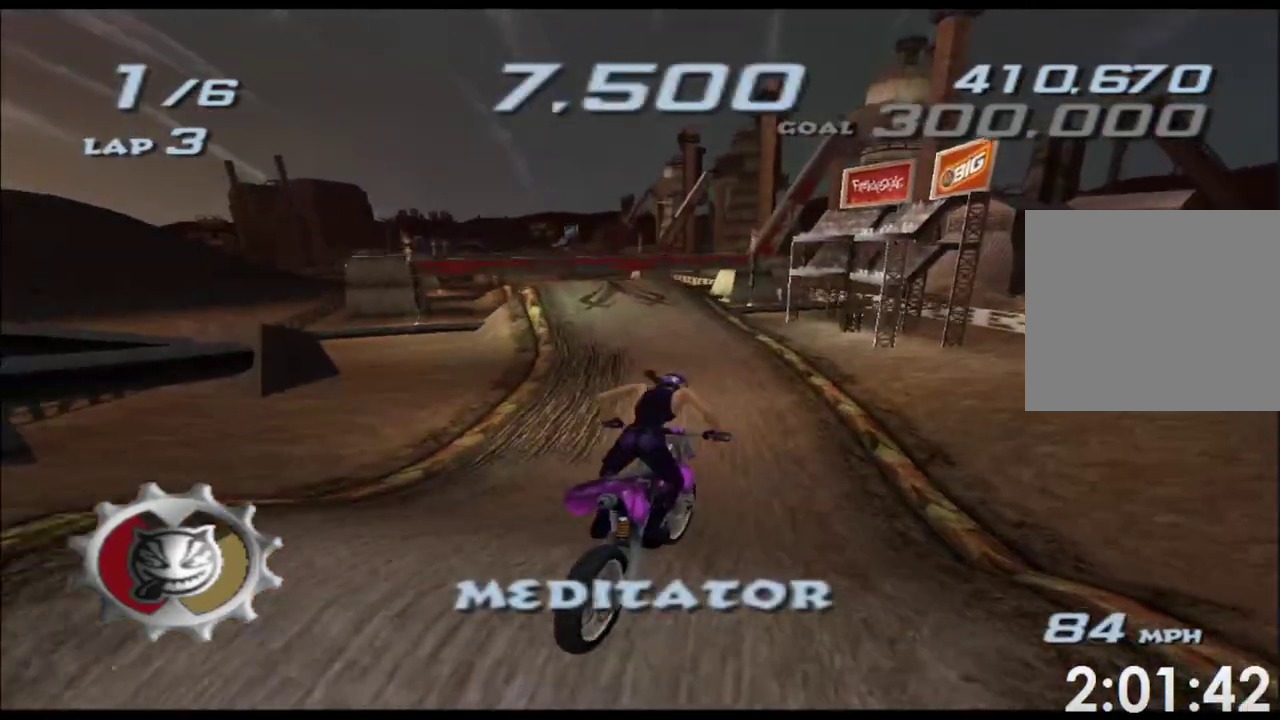
{"buttons": ["A", "X"], "left_stick": "center", "events": [[33, "left_stick", "left"], [217, "left_stick", "center"], [333, "left_stick", "left"], [483, "left_stick", "center"]]}
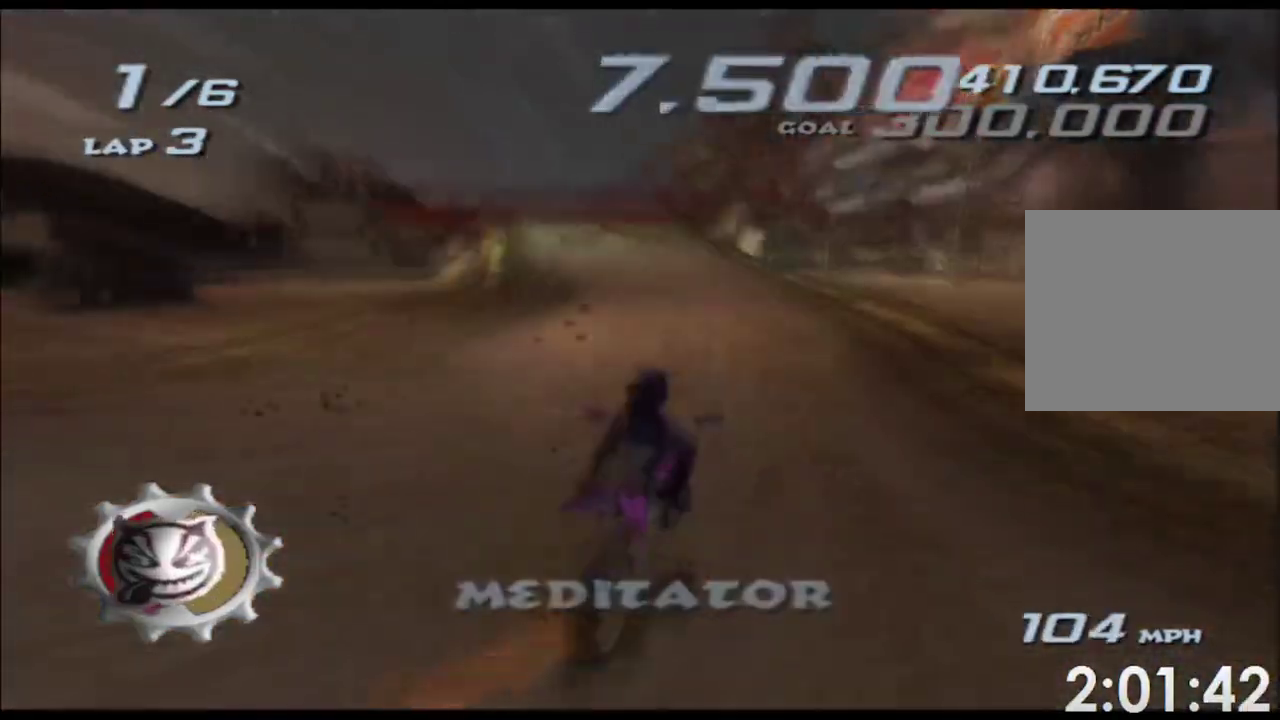
{"buttons": ["A", "X"], "left_stick": "left", "events": [[100, "left_stick", "left"], [267, "left_stick", "center"], [367, "left_stick", "left"]]}
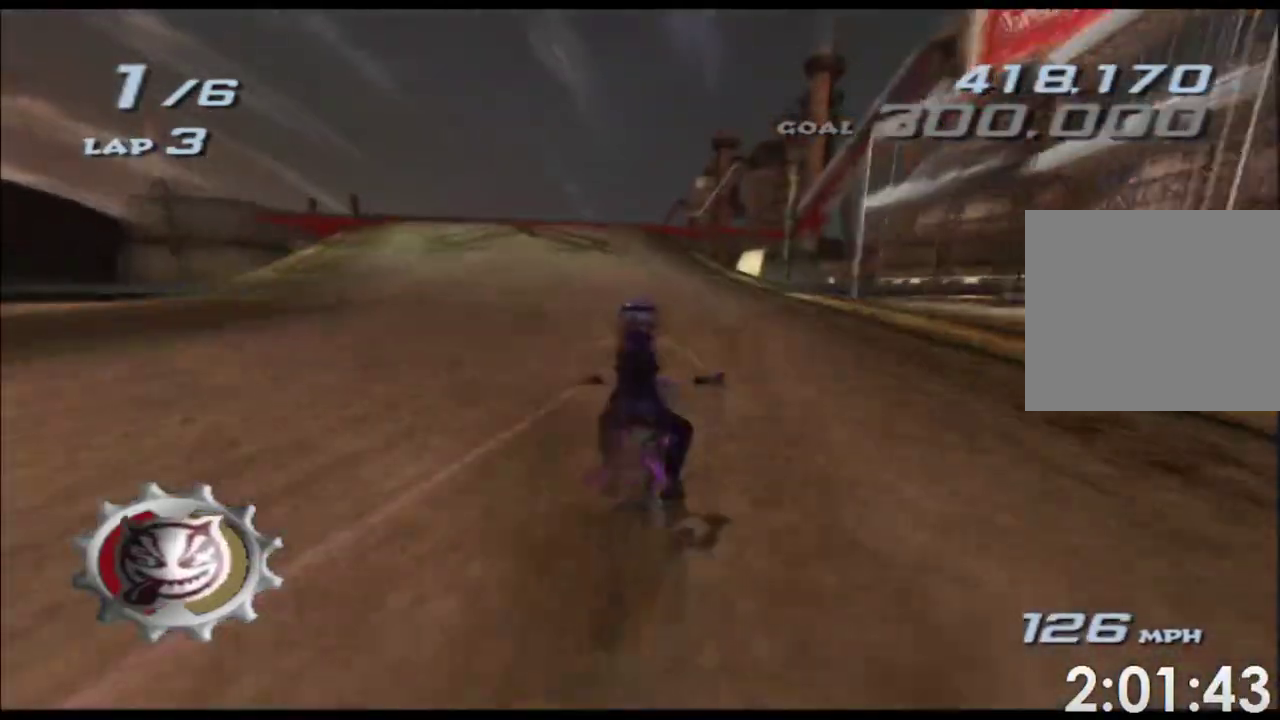
{"buttons": ["A", "X"], "left_stick": "left", "events": [[133, "left_stick", "center"], [400, "left_stick", "left"]]}
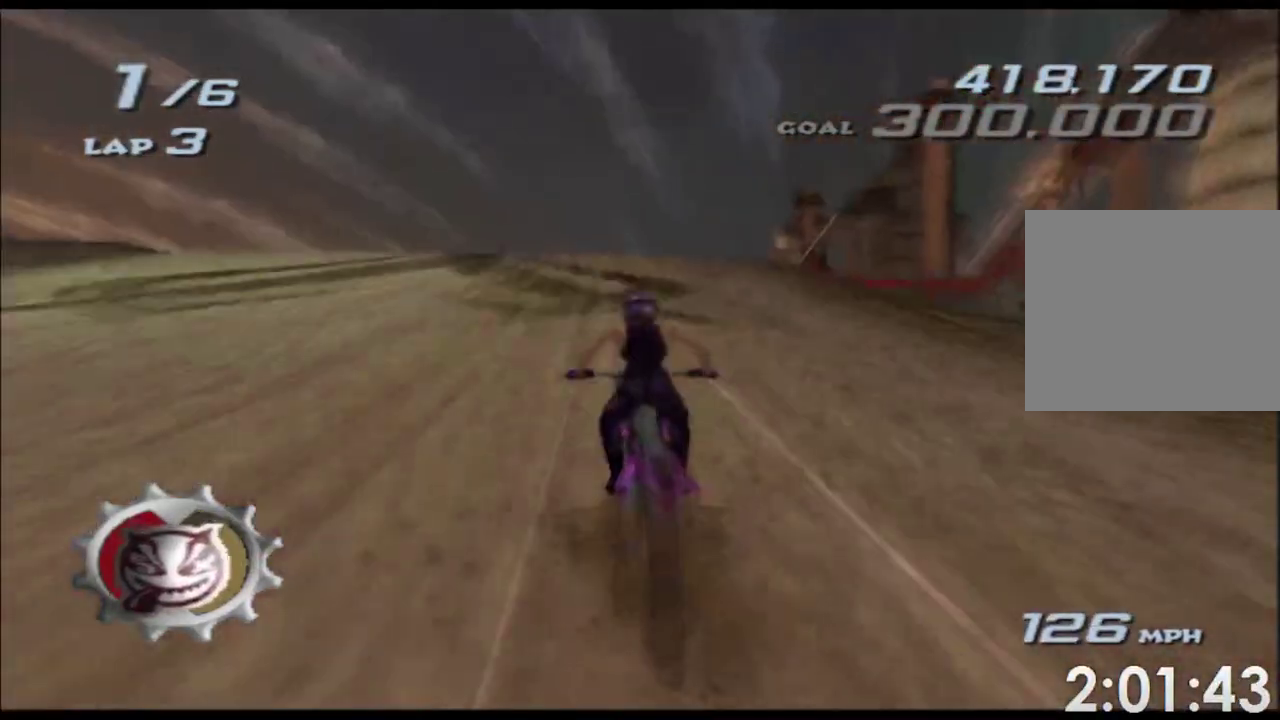
{"buttons": ["A", "X"], "left_stick": "up", "events": [[17, "left_stick", "center"], [433, "left_stick", "up"]]}
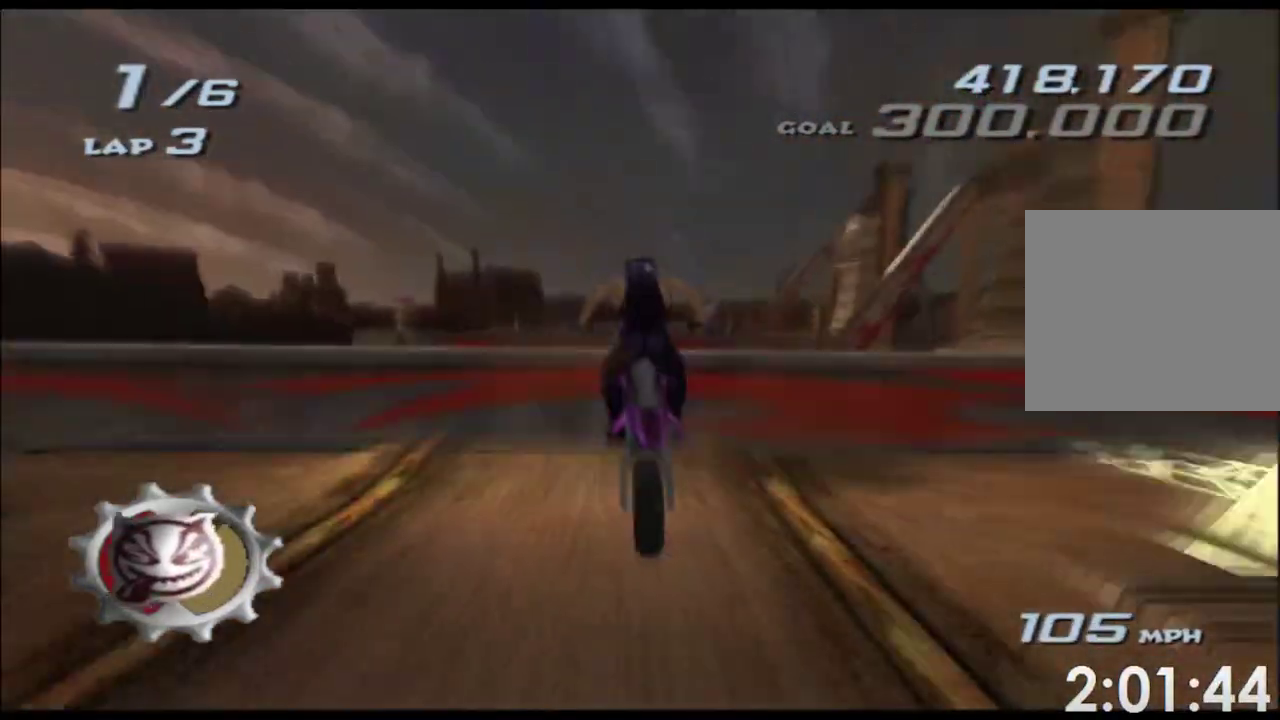
{"buttons": ["A", "X"], "left_stick": "up", "events": []}
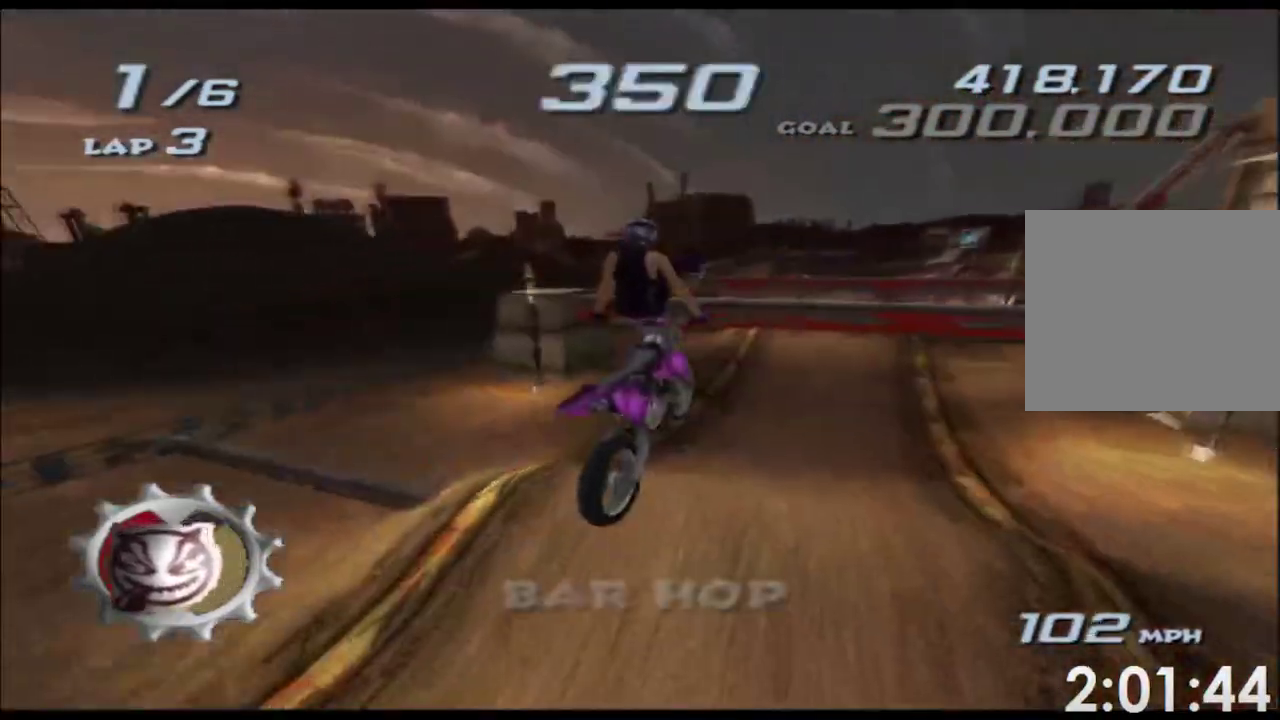
{"buttons": ["A", "X"], "left_stick": "up", "events": []}
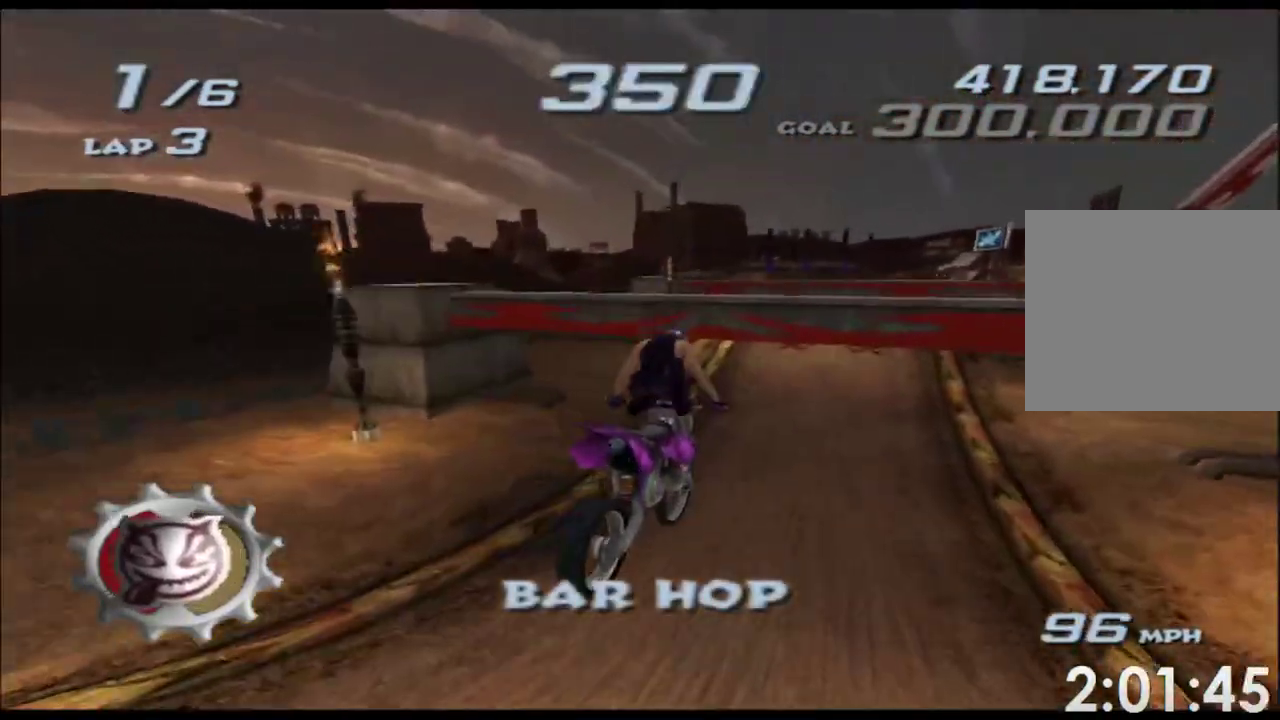
{"buttons": ["A", "X"], "left_stick": "center", "events": [[183, "left_stick", "center"], [317, "left_stick", "right"], [450, "left_stick", "center"]]}
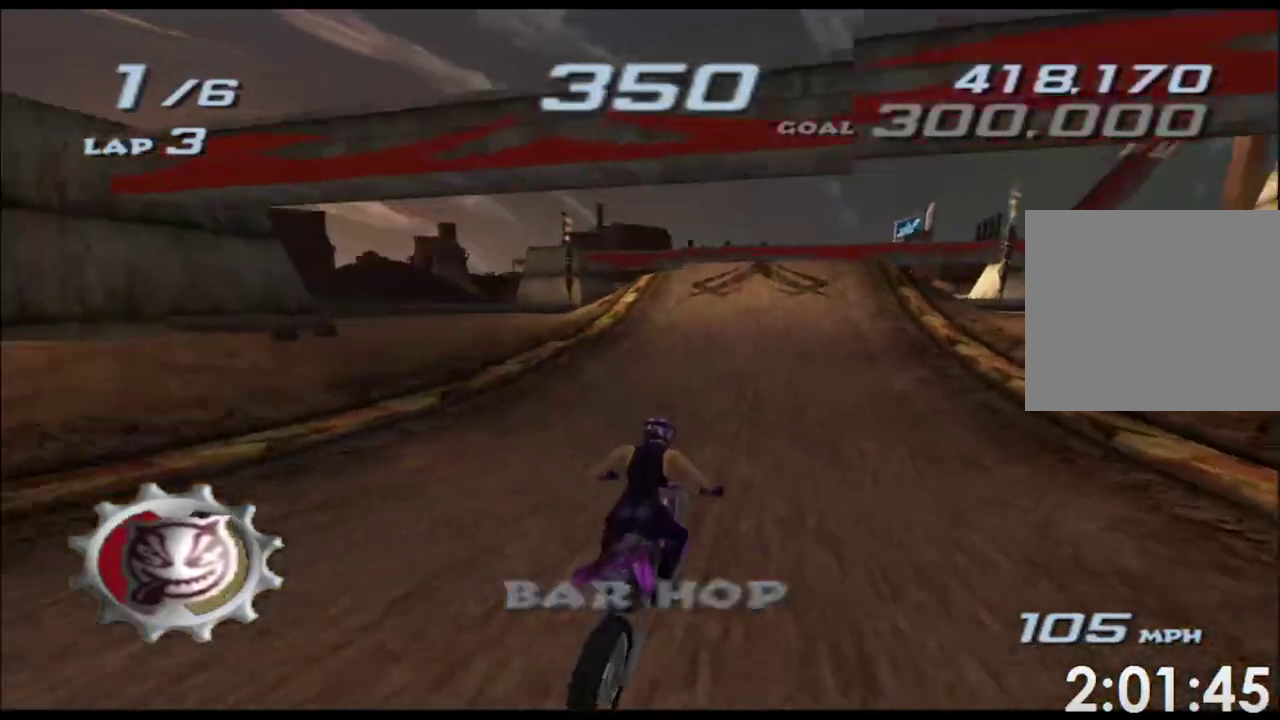
{"buttons": ["A", "X"], "left_stick": "right", "events": [[417, "left_stick", "right"]]}
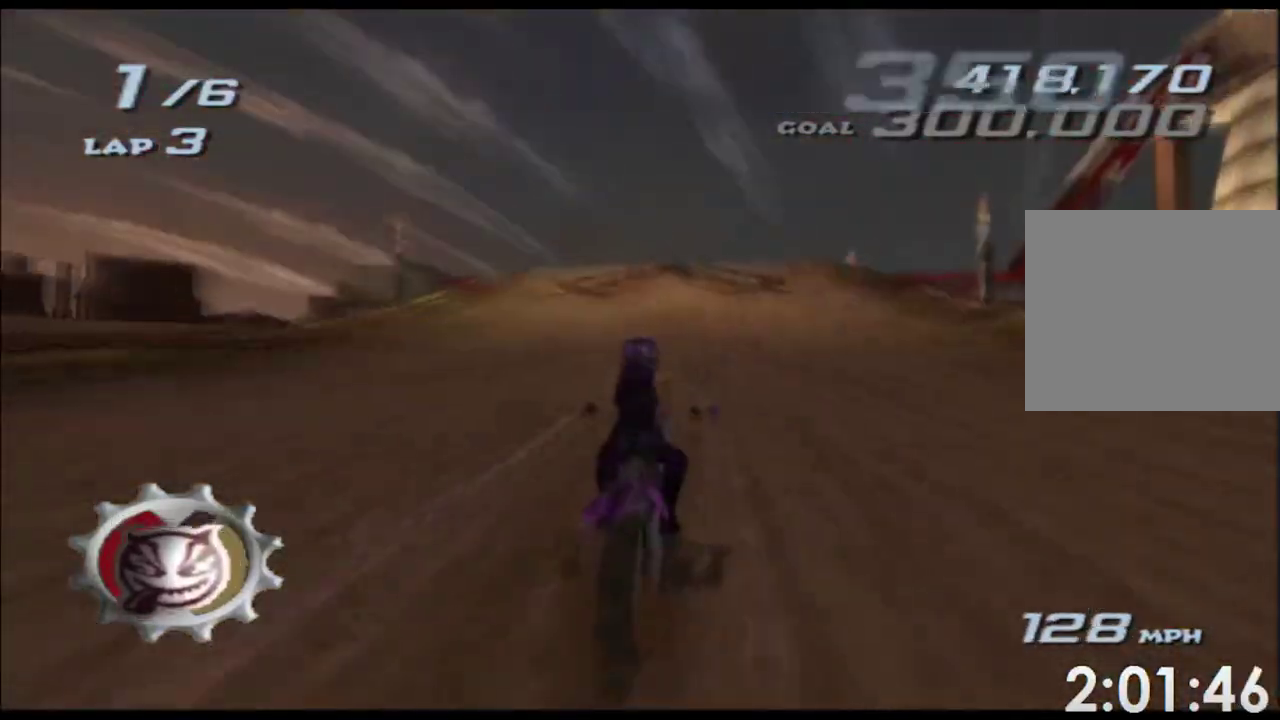
{"buttons": ["A", "X", "L1", "R2"], "left_stick": "center", "events": [[17, "left_stick", "center"], [267, "R2", "down"], [467, "L1", "down"]]}
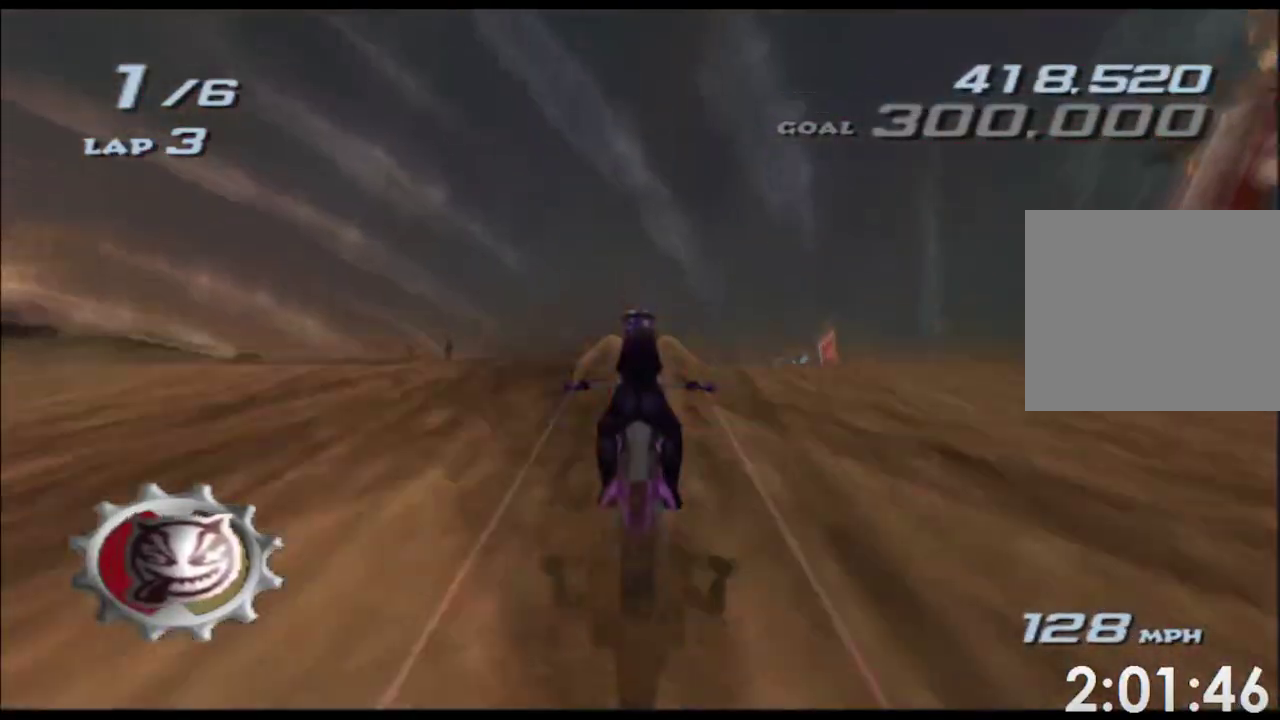
{"buttons": ["A", "X", "R2"], "left_stick": "up", "events": [[483, "left_stick", "up"], [500, "L1", "up"]]}
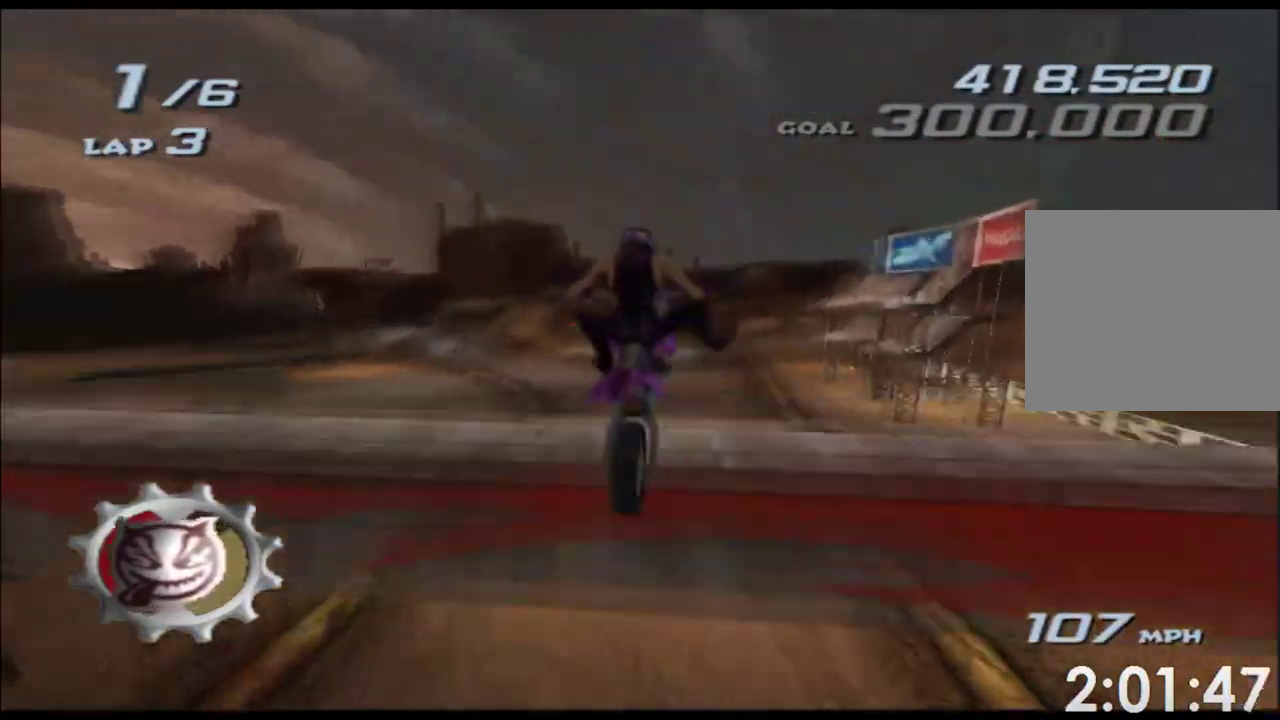
{"buttons": ["A", "X"], "left_stick": "center"}
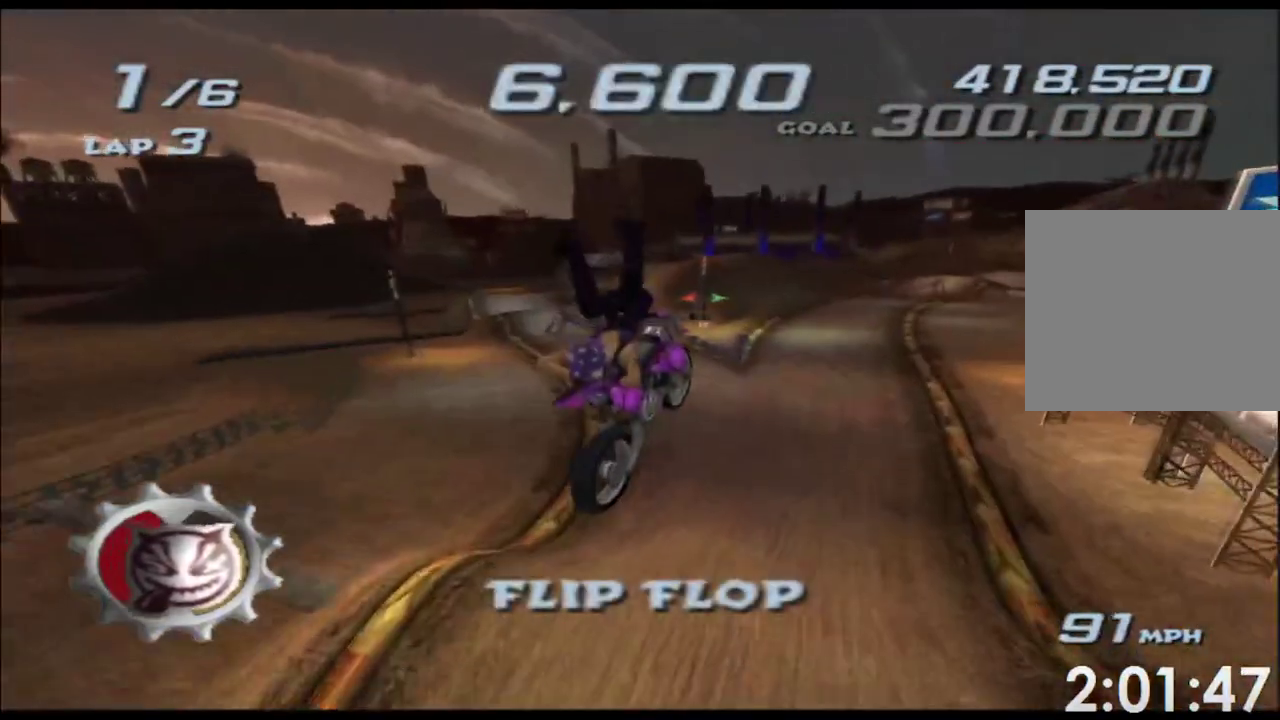
{"buttons": ["A", "X"], "left_stick": "down", "events": [[267, "left_stick", "down"]]}
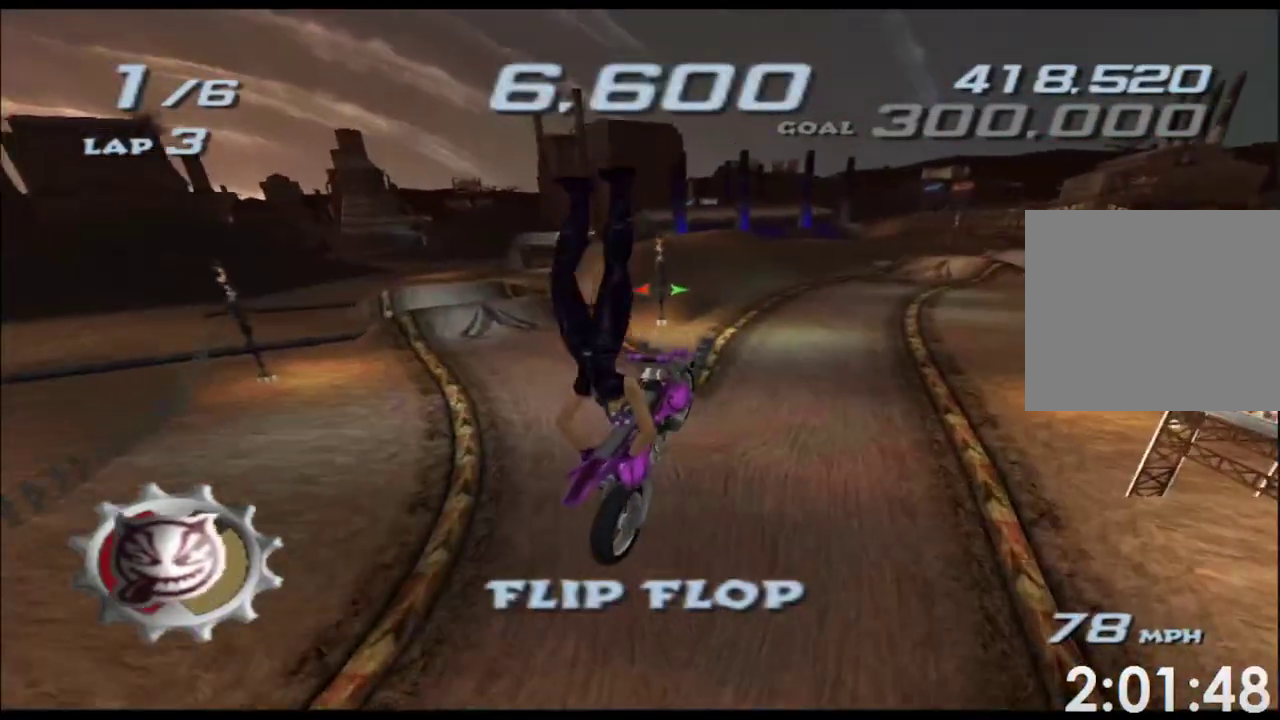
{"buttons": ["A", "X"], "left_stick": "down", "events": []}
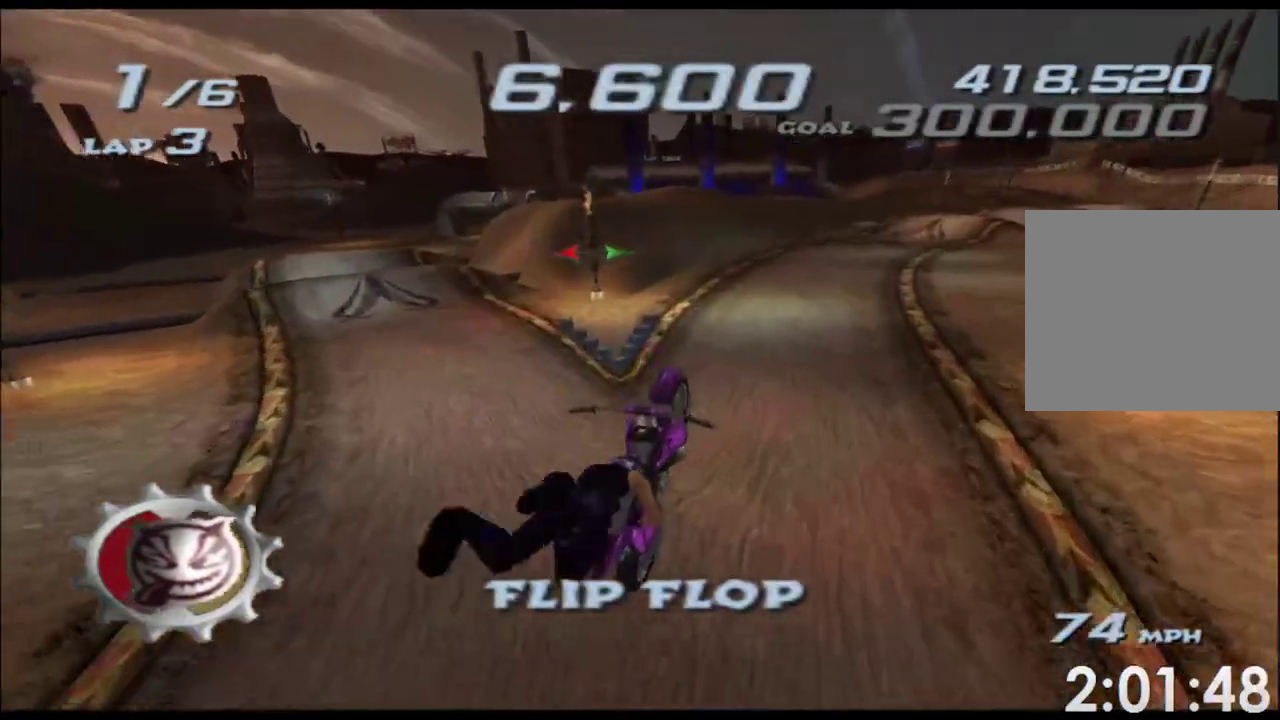
{"buttons": ["A", "X"], "left_stick": "center", "events": [[150, "left_stick", "center"]]}
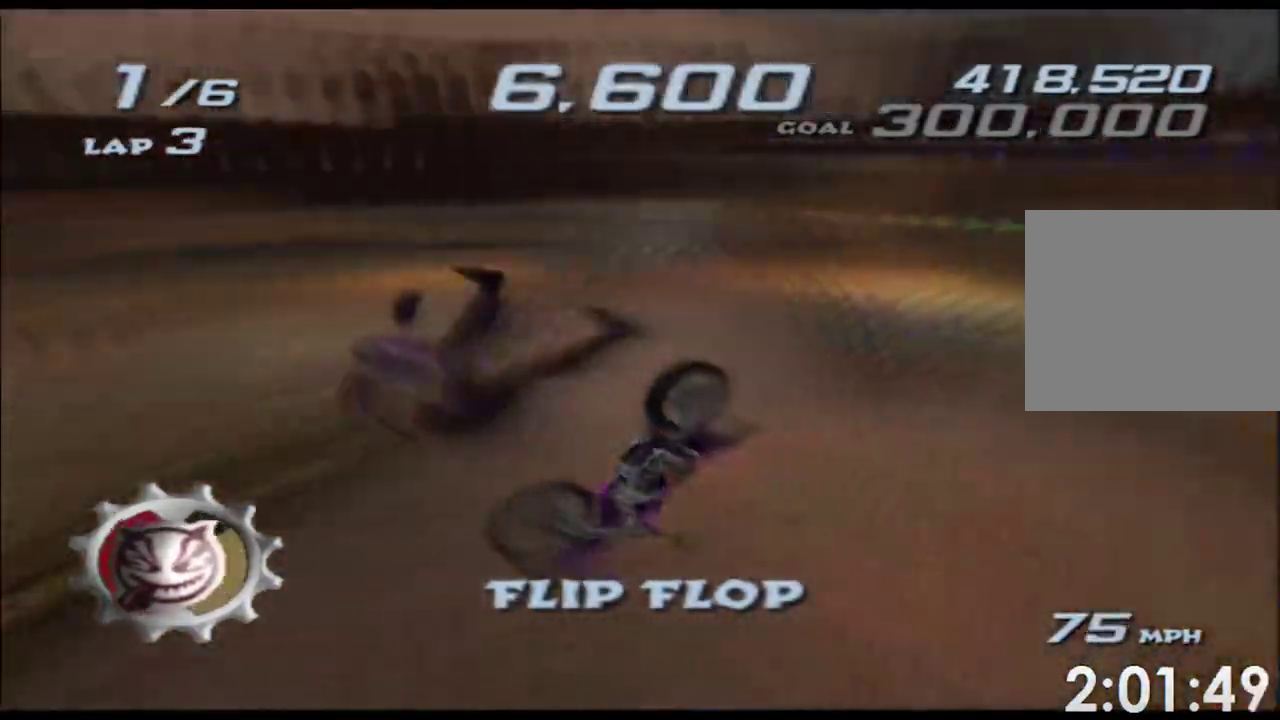
{"buttons": ["A", "X"], "left_stick": "center", "events": []}
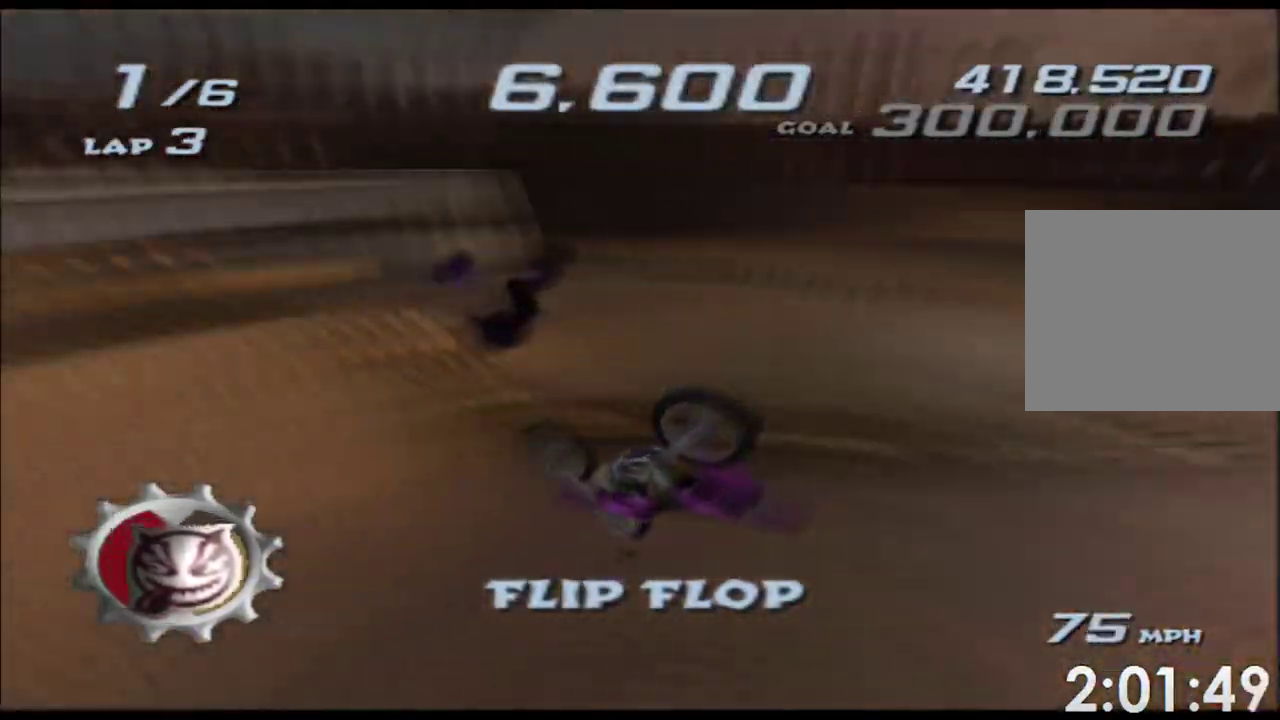
{"buttons": ["A", "X"], "left_stick": "center", "events": []}
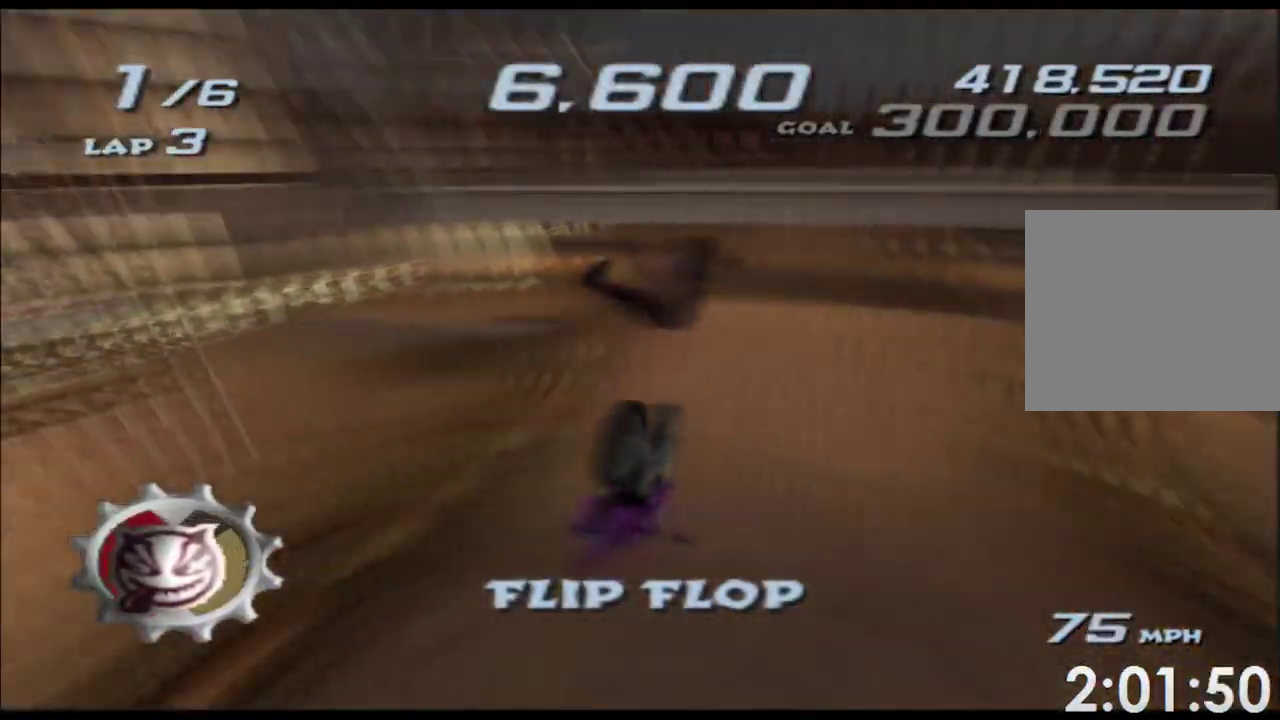
{"buttons": ["A", "X"], "left_stick": "up", "events": [[383, "left_stick", "up"]]}
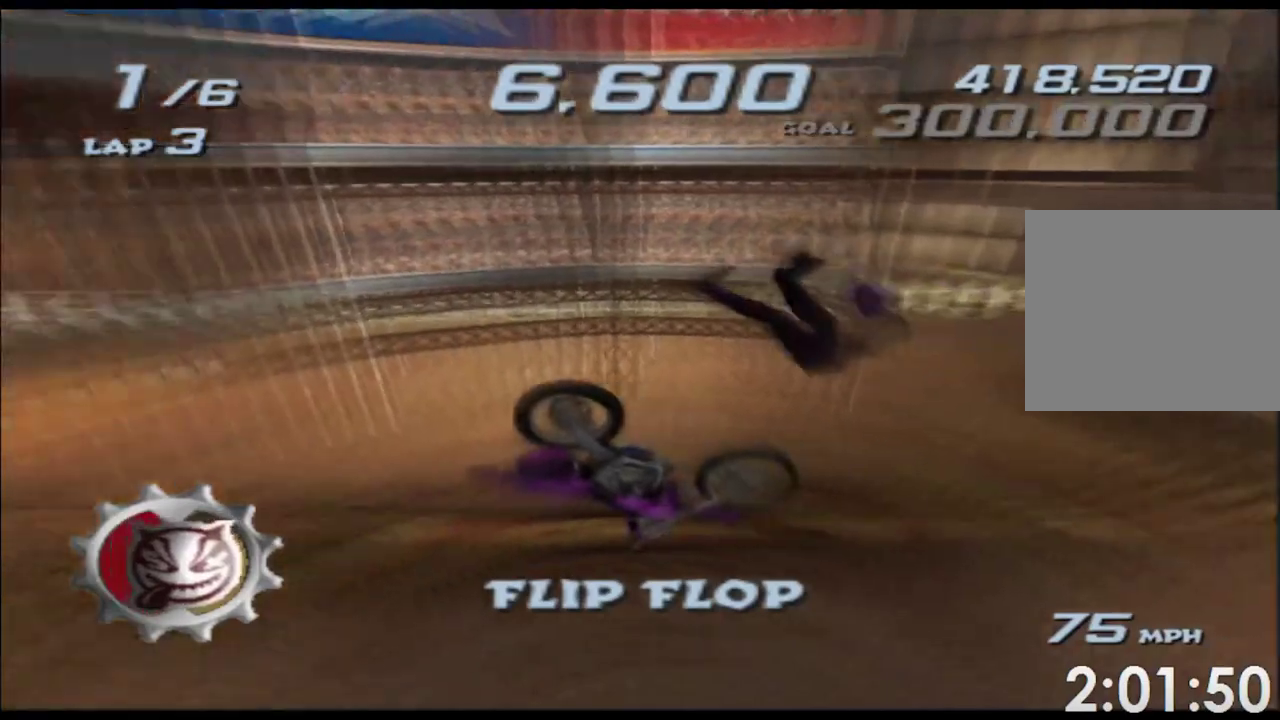
{"buttons": ["A", "X"], "left_stick": "up", "events": []}
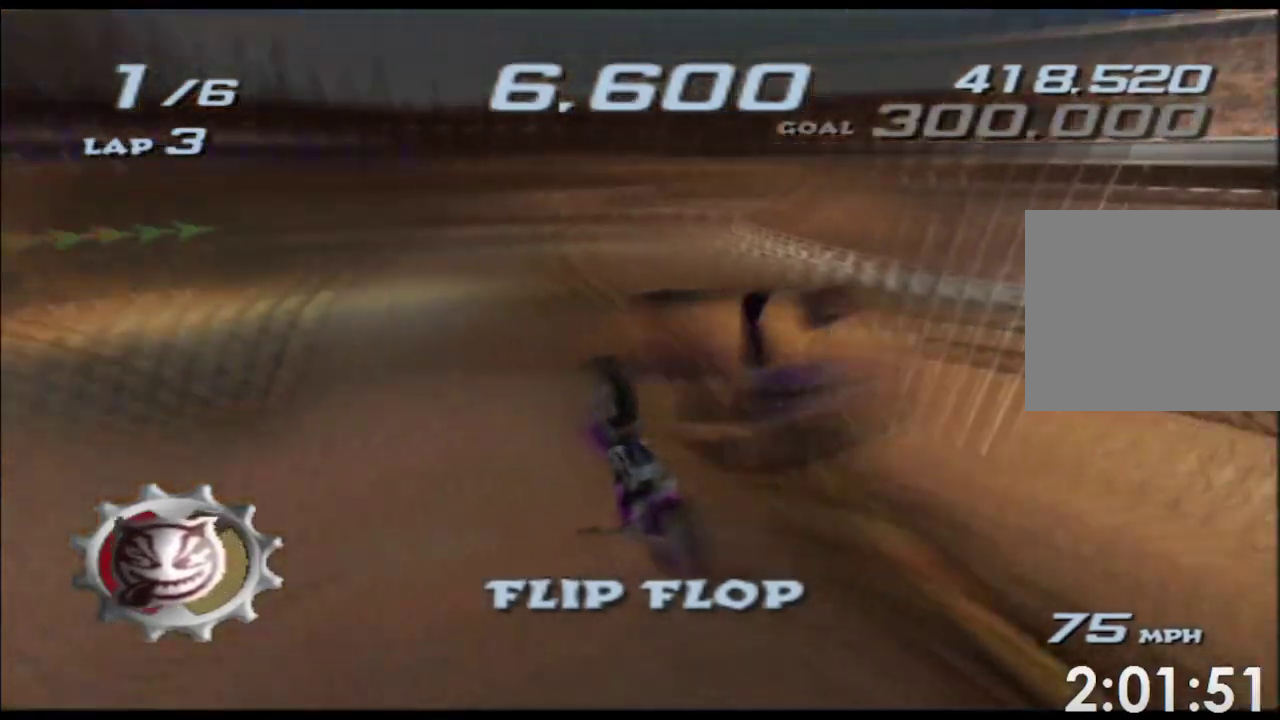
{"buttons": ["A", "X"], "left_stick": "up", "events": [[233, "START", "down"], [233, "left_stick", "center"], [250, "START", "up"], [317, "left_stick", "up"]]}
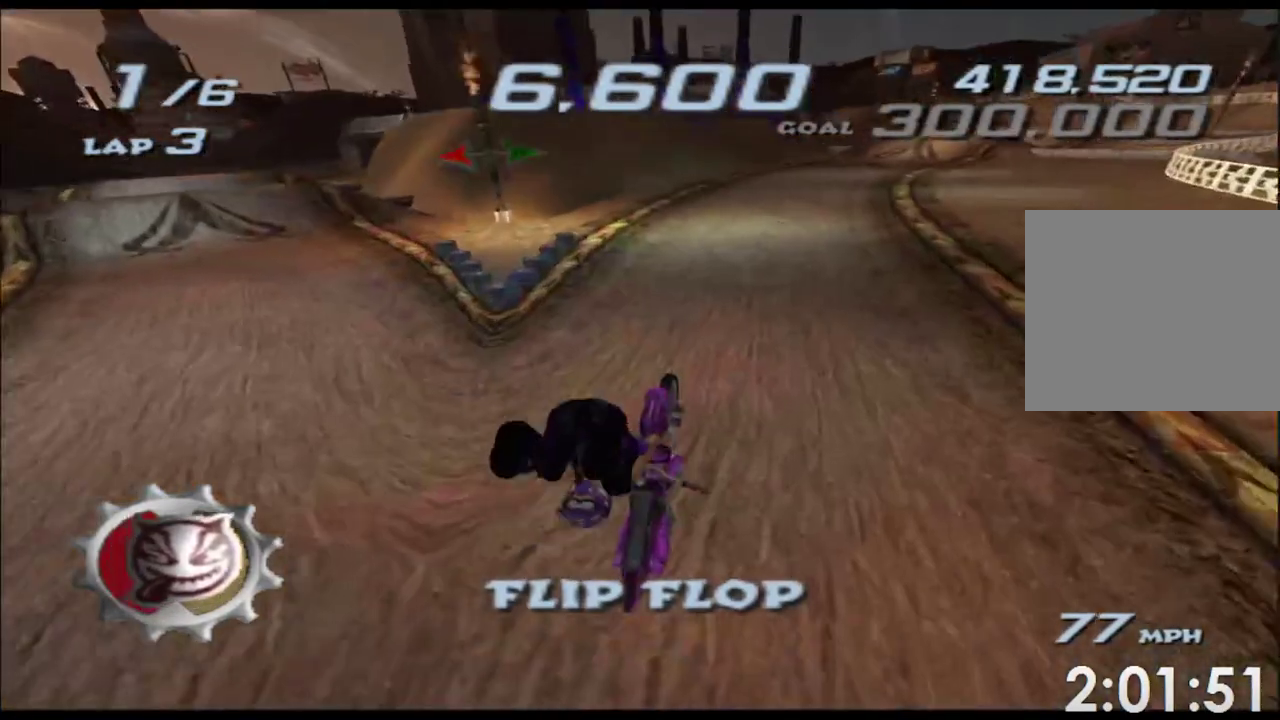
{"buttons": ["A", "X"], "left_stick": "center", "events": [[167, "left_stick", "center"], [283, "left_stick", "right"], [400, "left_stick", "center"]]}
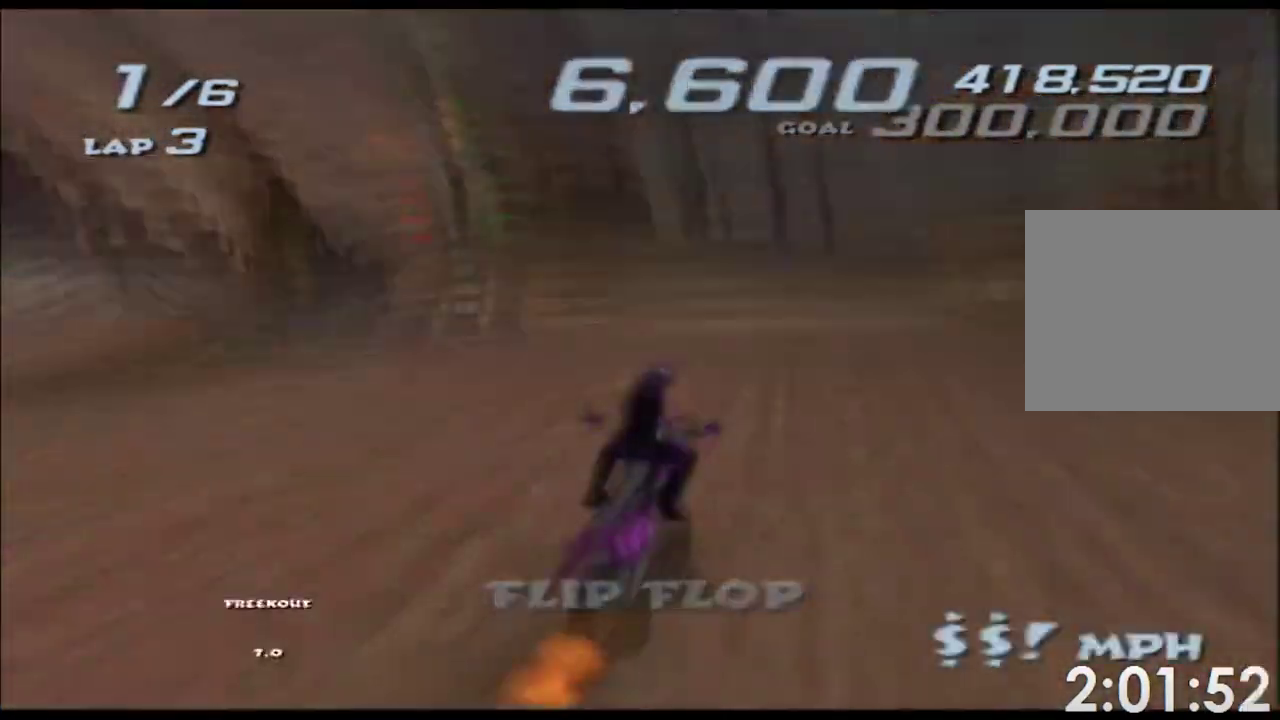
{"buttons": ["A", "X"], "left_stick": "center", "events": [[117, "left_stick", "right"], [233, "left_stick", "center"]]}
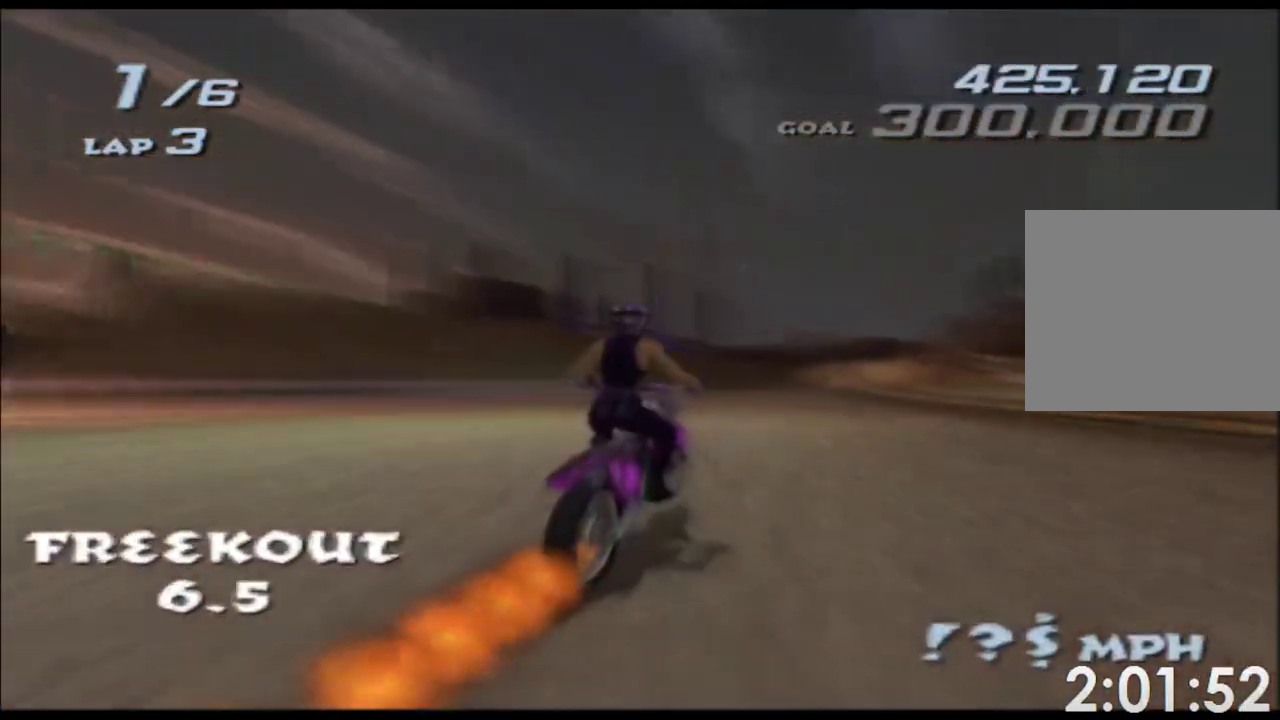
{"buttons": ["A", "X"], "left_stick": "center", "events": [[417, "left_stick", "right"], [500, "left_stick", "center"]]}
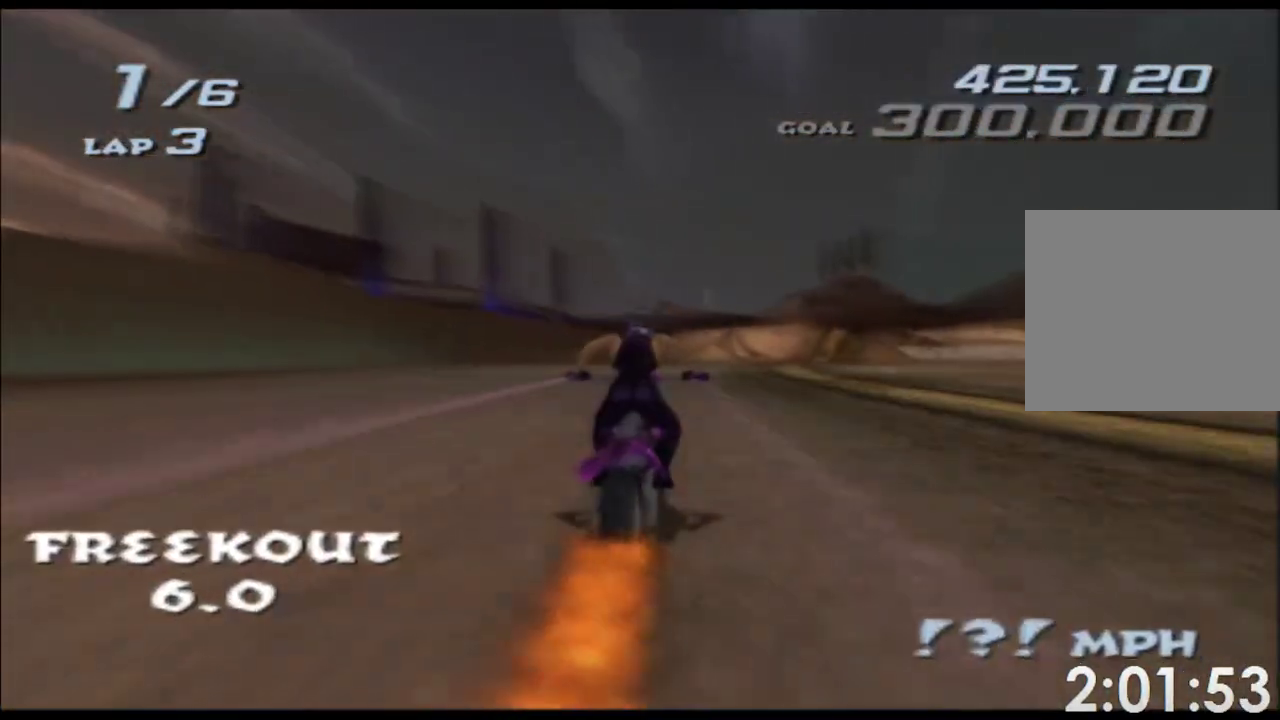
{"buttons": ["A", "X"], "left_stick": "center", "events": []}
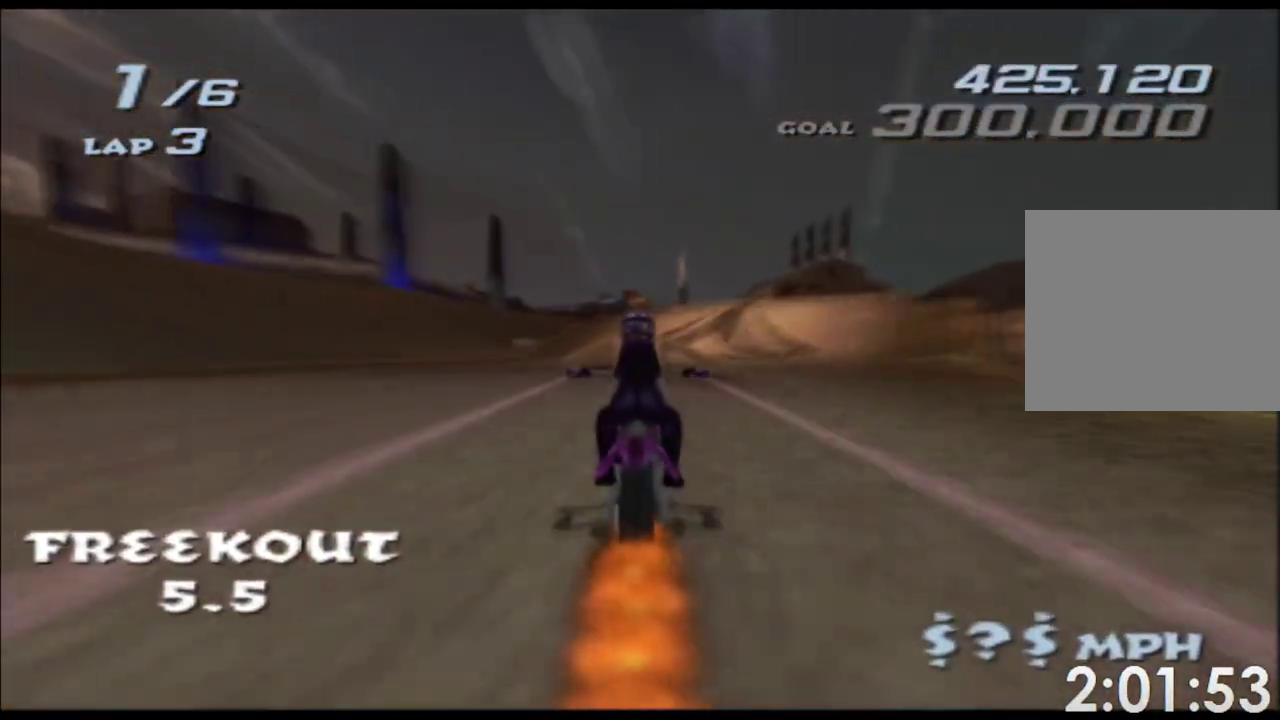
{"buttons": ["A", "X"], "left_stick": "center", "events": [[67, "left_stick", "left"], [200, "left_stick", "center"]]}
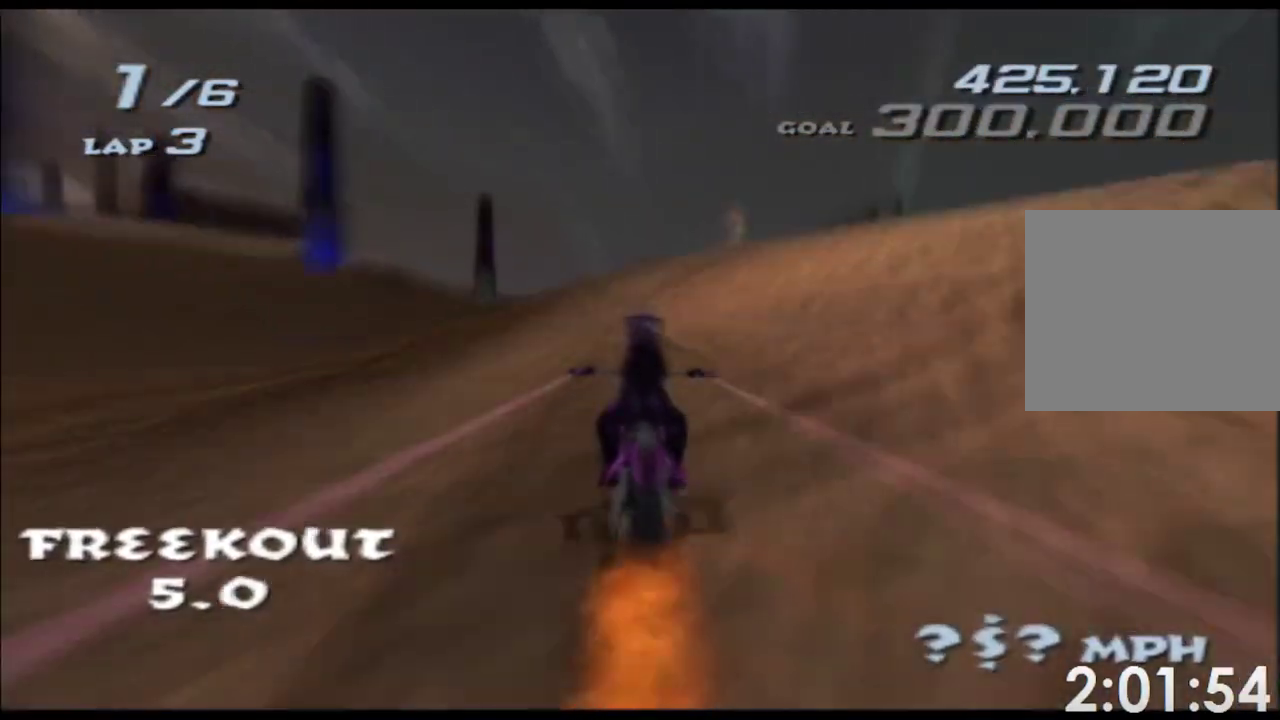
{"buttons": ["A", "X"], "left_stick": "left", "events": [[400, "left_stick", "left"]]}
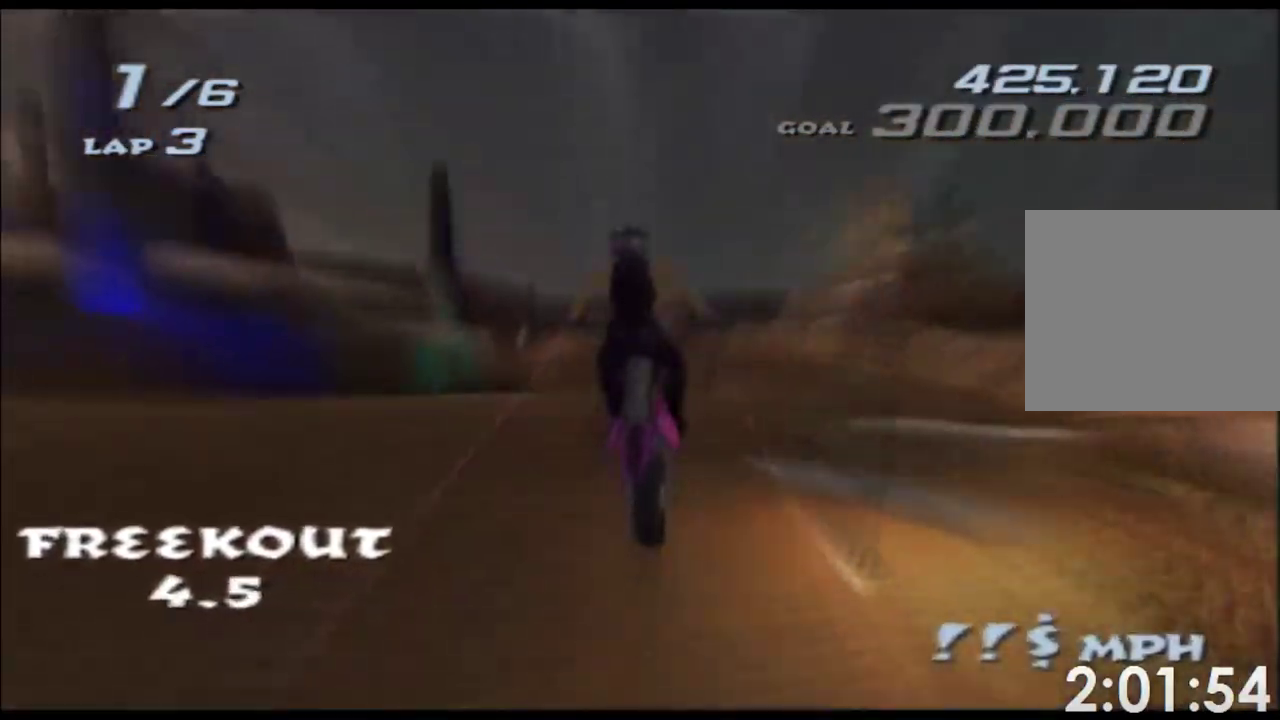
{"buttons": ["A", "X"], "left_stick": "up-left", "events": [[467, "left_stick", "up-left"]]}